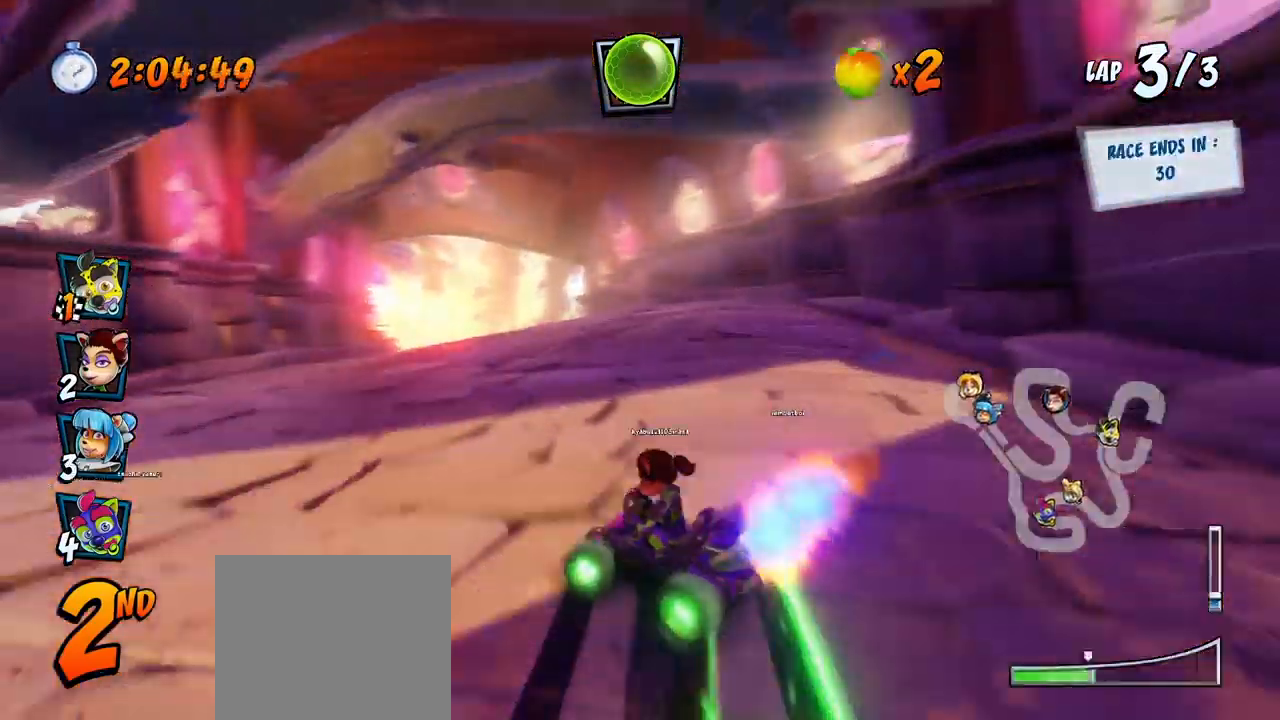
Gameplay with a controller (PlayStation layout); each line is a JSON object with the inputs held at the frame after it. "events" lists button and stick changes between this image and that frame as [ms after this image, input, new state], when the widget could be followed in between. Not read: right_stick.
{"buttons": ["CROSS", "L1", "R2", "DPAD_UP", "DPAD_RIGHT"], "left_stick": "center", "events": [[50, "DPAD_UP", "down"], [67, "DPAD_DOWN", "down"], [67, "DPAD_LEFT", "up"], [67, "DPAD_RIGHT", "down"], [67, "DPAD_UP", "up"], [83, "DPAD_DOWN", "up"], [433, "L1", "down"], [450, "DPAD_UP", "down"]]}
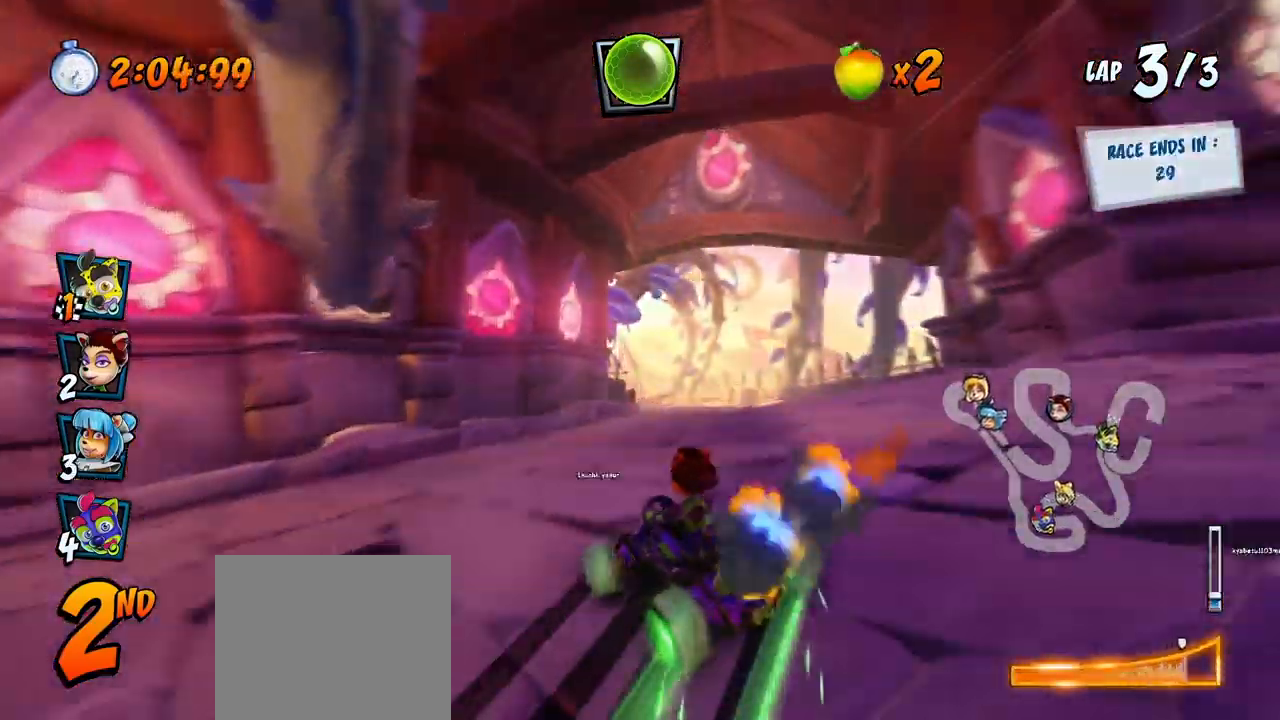
{"buttons": ["CROSS", "R2", "DPAD_LEFT"], "left_stick": "center", "events": [[150, "DPAD_LEFT", "down"], [150, "DPAD_RIGHT", "up"], [150, "L1", "up"], [200, "DPAD_UP", "up"], [217, "DPAD_UP", "down"], [250, "DPAD_UP", "up"]]}
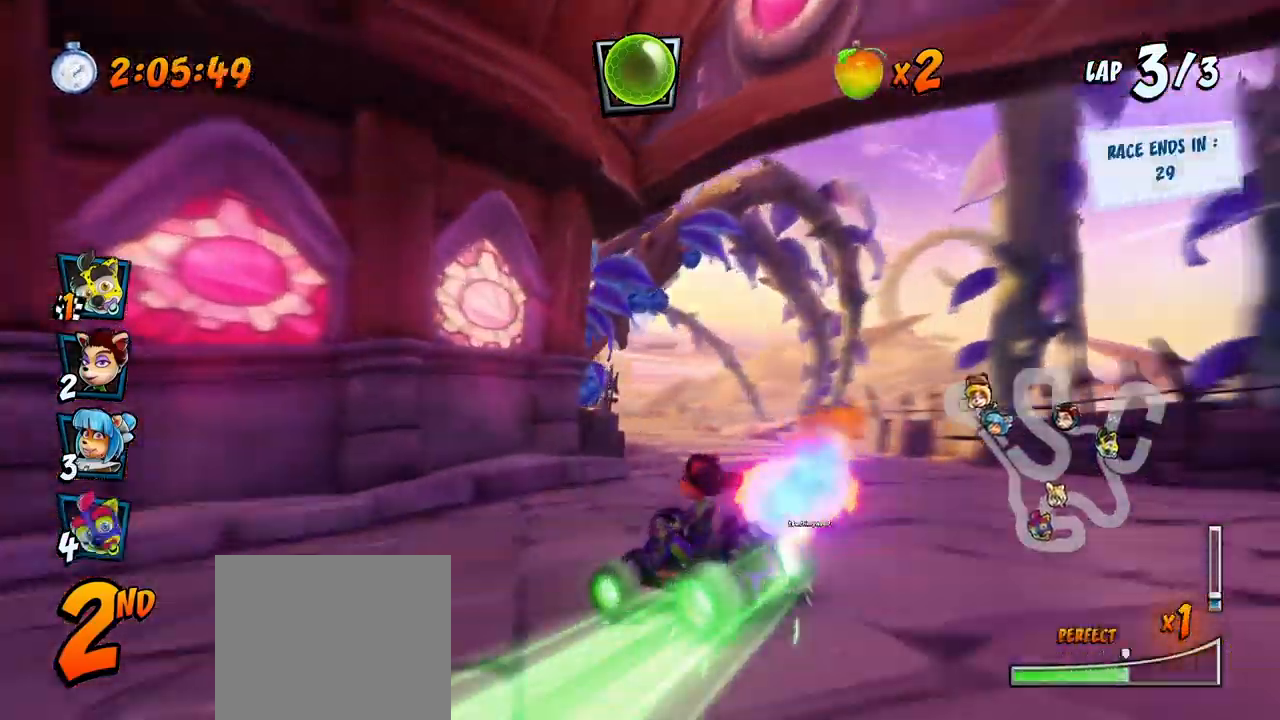
{"buttons": ["CROSS", "R2"], "left_stick": "center", "events": [[200, "DPAD_UP", "down"], [217, "L1", "down"], [300, "R2", "up"], [350, "R2", "down"], [467, "DPAD_LEFT", "up"], [467, "DPAD_UP", "up"], [467, "L1", "up"]]}
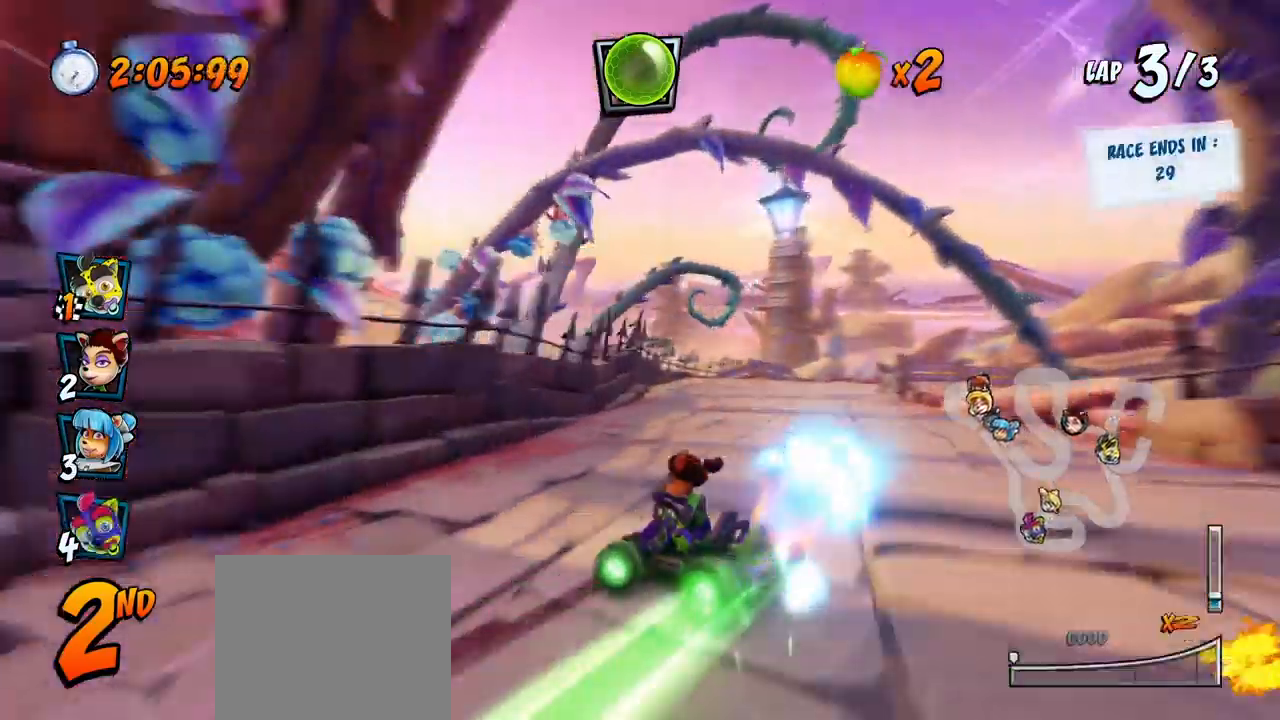
{"buttons": ["CROSS", "R2", "DPAD_UP", "DPAD_LEFT"], "left_stick": "center", "events": [[117, "DPAD_RIGHT", "down"], [233, "DPAD_UP", "down"], [283, "DPAD_UP", "up"], [450, "DPAD_UP", "down"], [483, "DPAD_RIGHT", "up"], [500, "DPAD_LEFT", "down"]]}
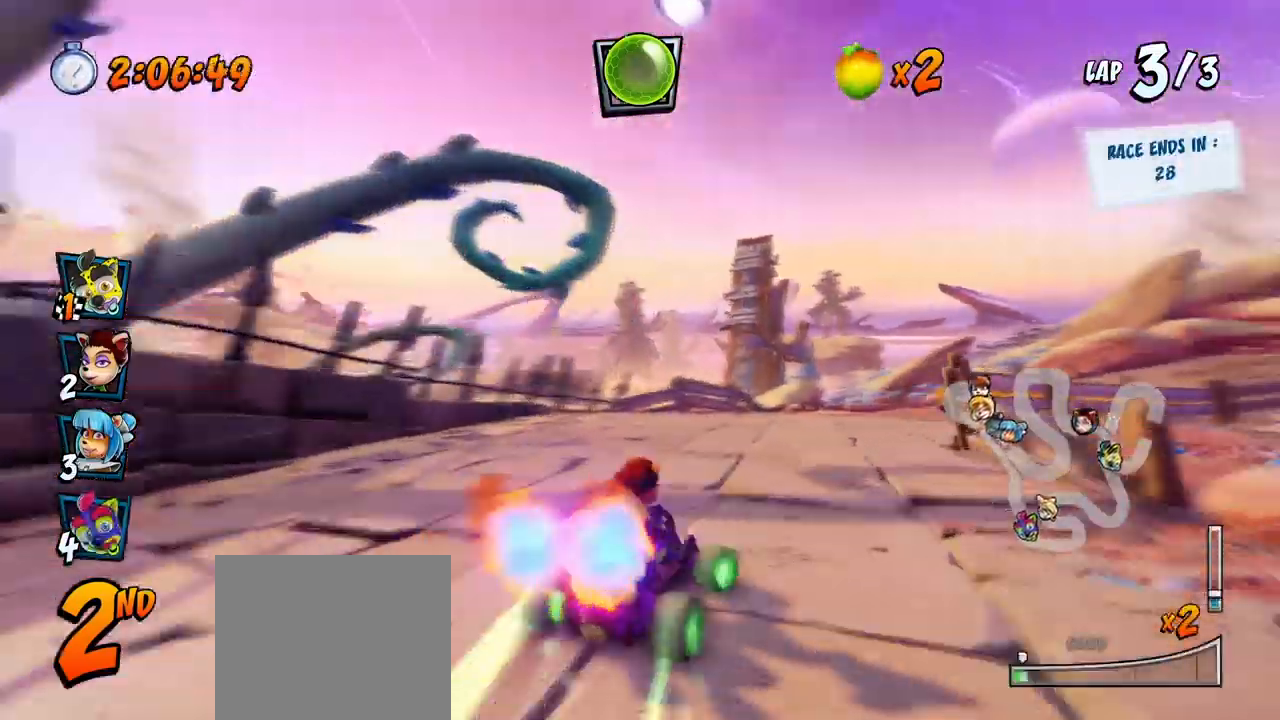
{"buttons": ["CROSS", "R2", "DPAD_RIGHT"], "left_stick": "center", "events": [[17, "DPAD_UP", "up"], [50, "DPAD_UP", "down"], [67, "DPAD_LEFT", "up"], [67, "DPAD_RIGHT", "down"], [83, "DPAD_DOWN", "down"], [83, "DPAD_UP", "up"], [100, "DPAD_DOWN", "up"]]}
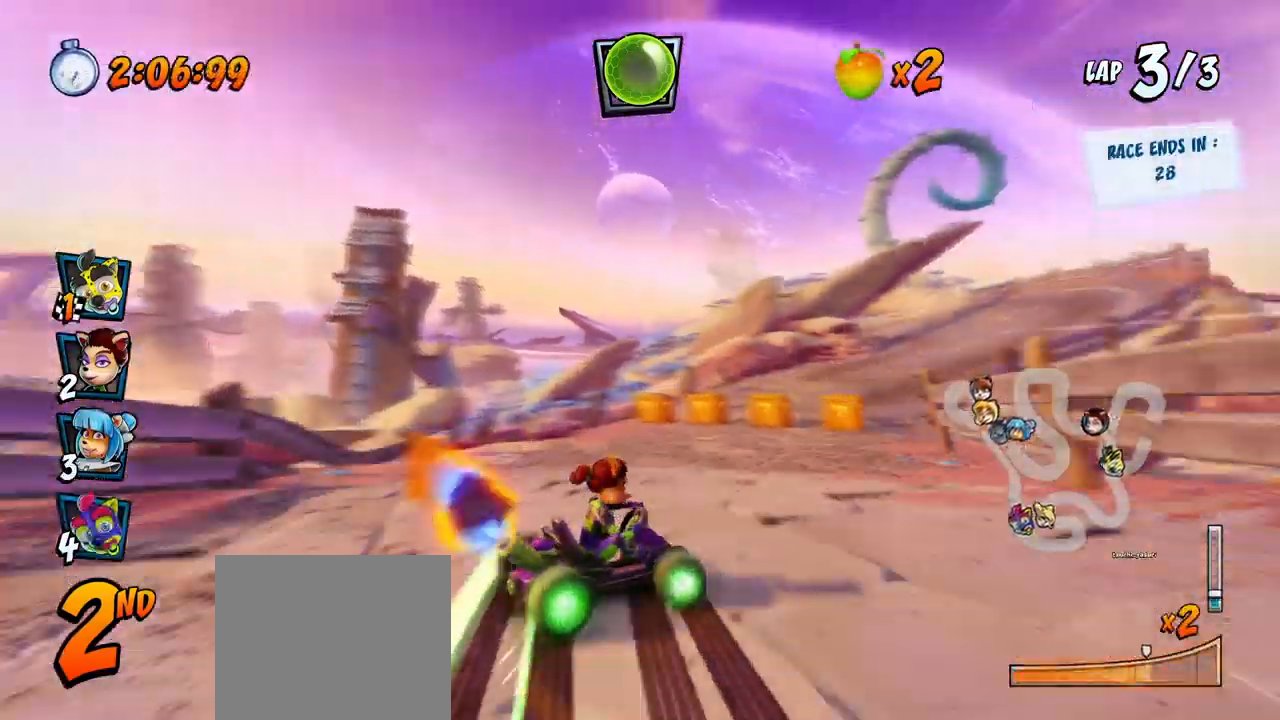
{"buttons": ["CROSS", "L1", "DPAD_RIGHT"], "left_stick": "center", "events": [[217, "L1", "down"], [483, "R2", "up"]]}
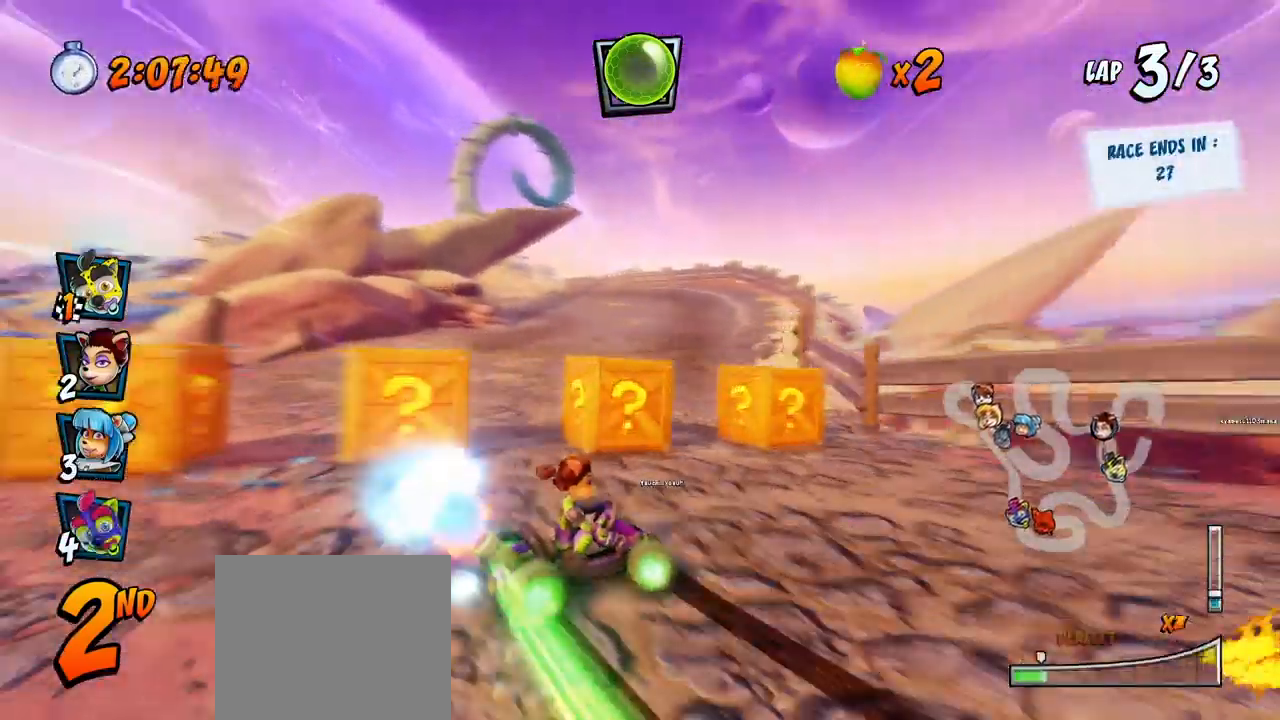
{"buttons": ["CROSS", "R2", "DPAD_LEFT"], "left_stick": "center", "events": [[50, "L1", "up"], [50, "R2", "down"], [183, "DPAD_RIGHT", "up"], [283, "DPAD_LEFT", "down"], [367, "DPAD_UP", "down"], [400, "DPAD_UP", "up"]]}
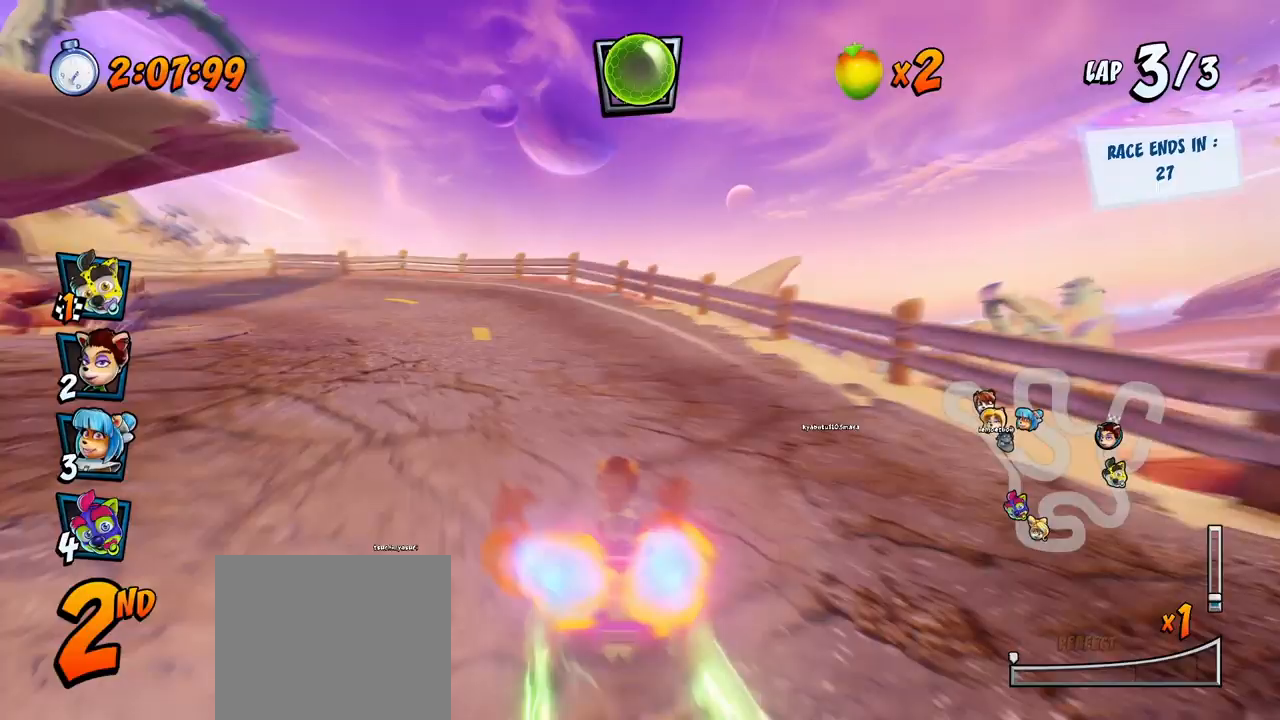
{"buttons": ["CROSS", "R2", "DPAD_LEFT"], "left_stick": "center", "events": []}
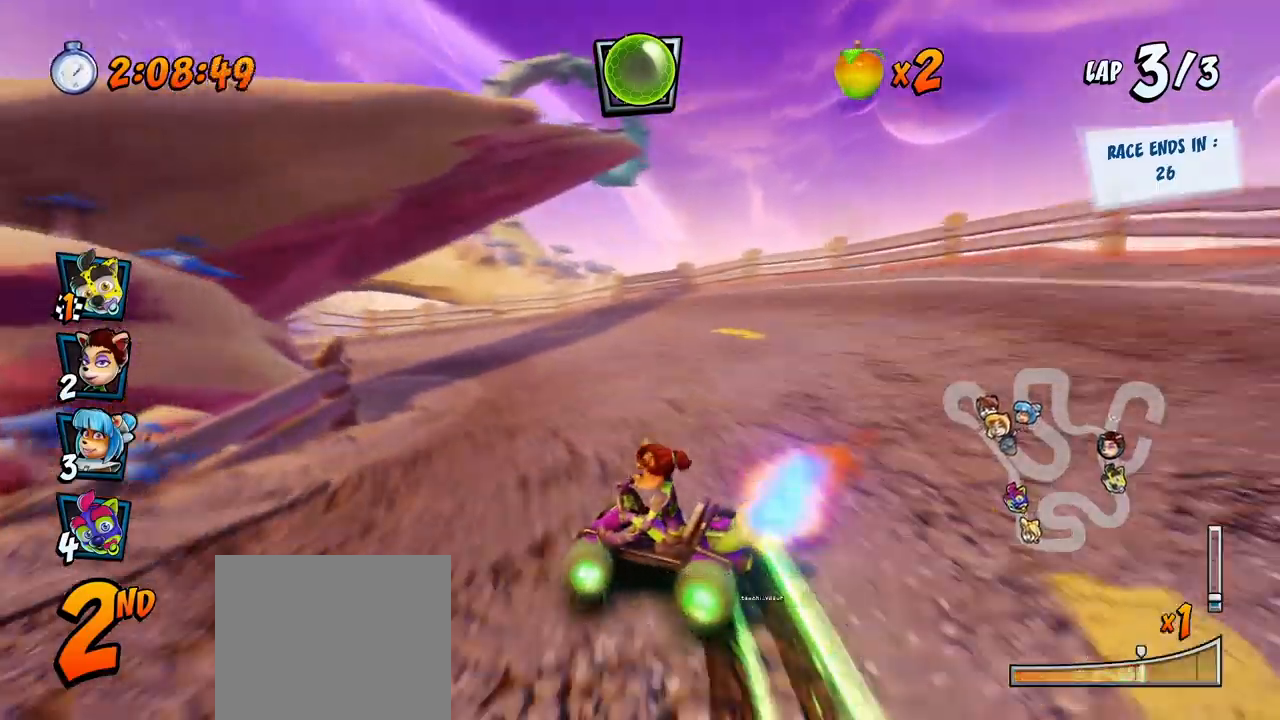
{"buttons": ["CROSS", "L1", "R2", "DPAD_LEFT"], "left_stick": "center", "events": [[283, "L1", "down"], [300, "DPAD_UP", "down"], [483, "DPAD_UP", "up"]]}
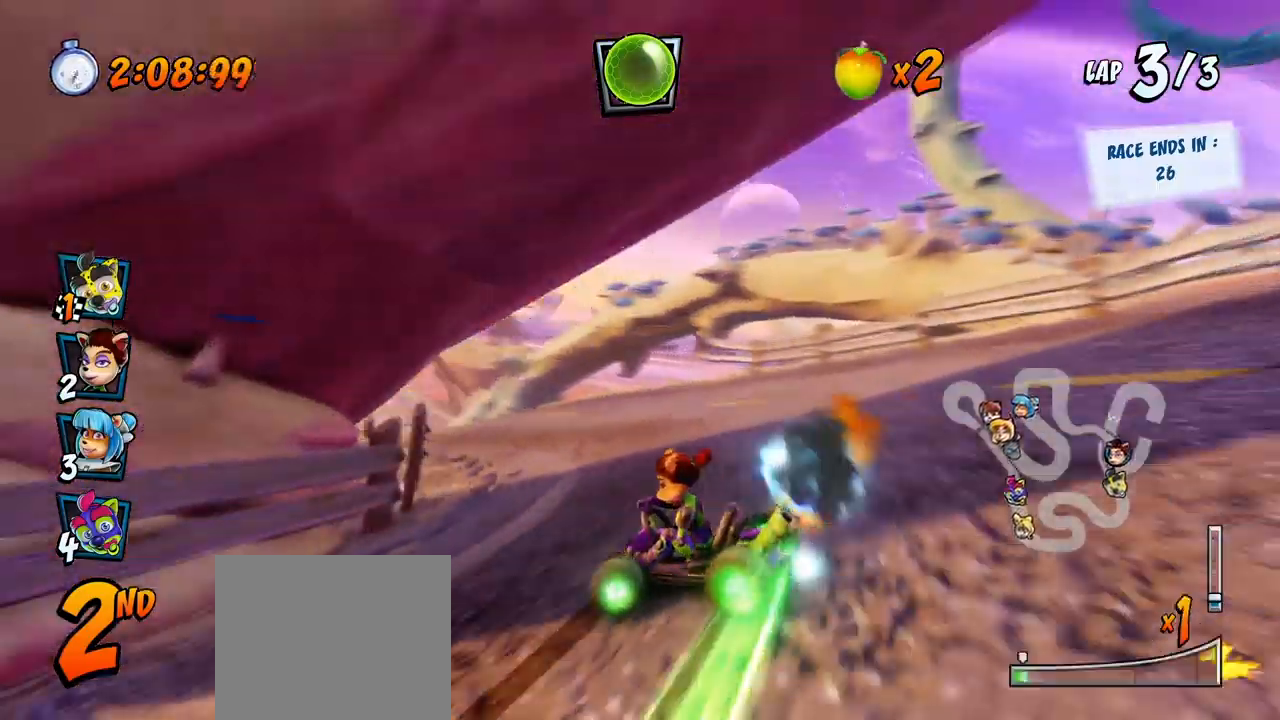
{"buttons": ["CROSS"], "left_stick": "center", "events": [[17, "DPAD_DOWN", "down"], [17, "L1", "up"], [17, "R2", "up"], [67, "SQUARE", "down"], [83, "CROSS", "up"], [83, "R2", "down"], [367, "CROSS", "down"], [383, "DPAD_DOWN", "up"], [383, "R2", "up"], [383, "SQUARE", "up"], [450, "DPAD_LEFT", "up"]]}
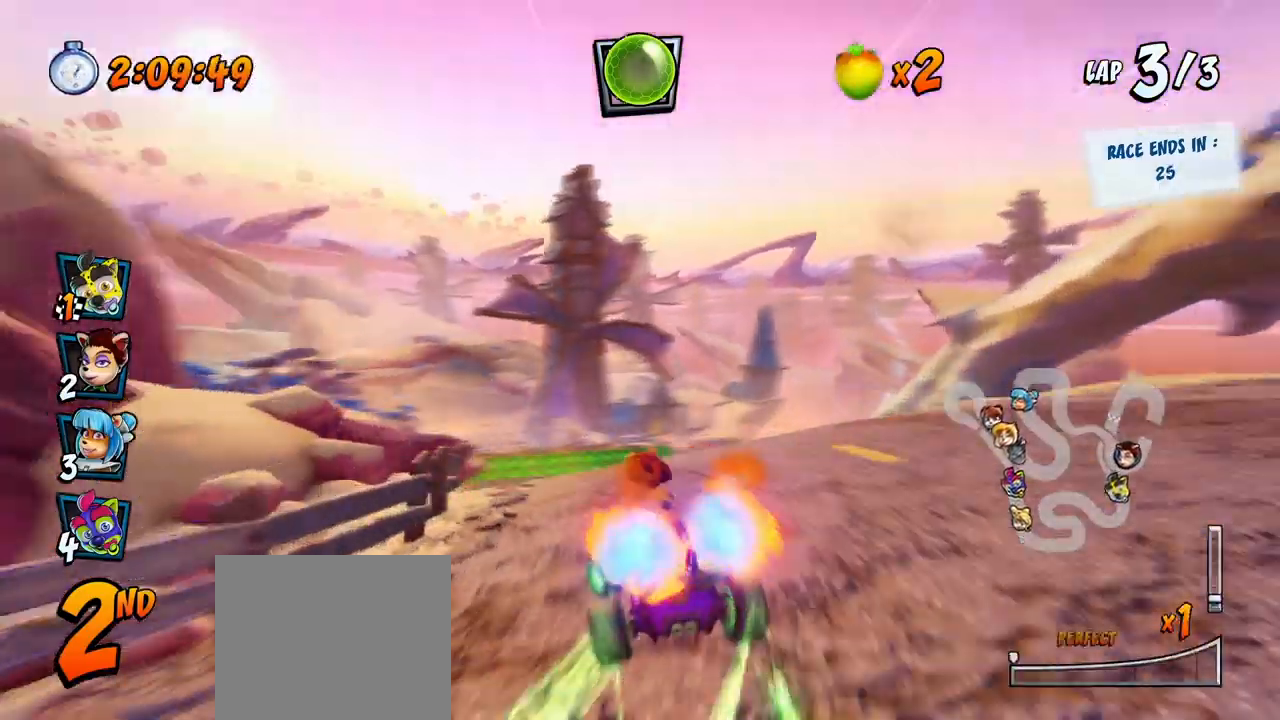
{"buttons": ["CROSS", "CIRCLE"], "left_stick": "center", "events": [[267, "R2", "down"], [317, "DPAD_LEFT", "down"], [350, "DPAD_UP", "down"], [383, "DPAD_UP", "up"], [400, "R2", "up"], [433, "DPAD_LEFT", "up"], [450, "CIRCLE", "down"]]}
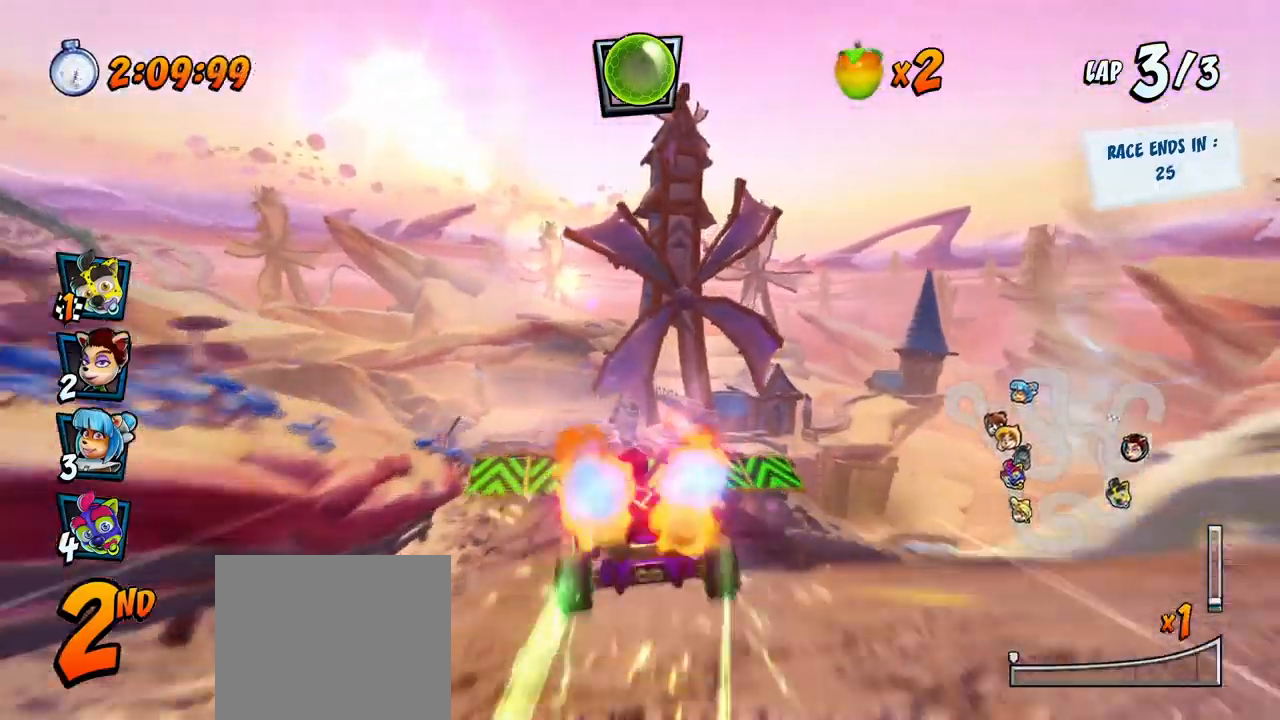
{"buttons": ["CROSS"], "left_stick": "center", "events": [[50, "CIRCLE", "up"], [250, "DPAD_LEFT", "down"], [400, "DPAD_LEFT", "up"]]}
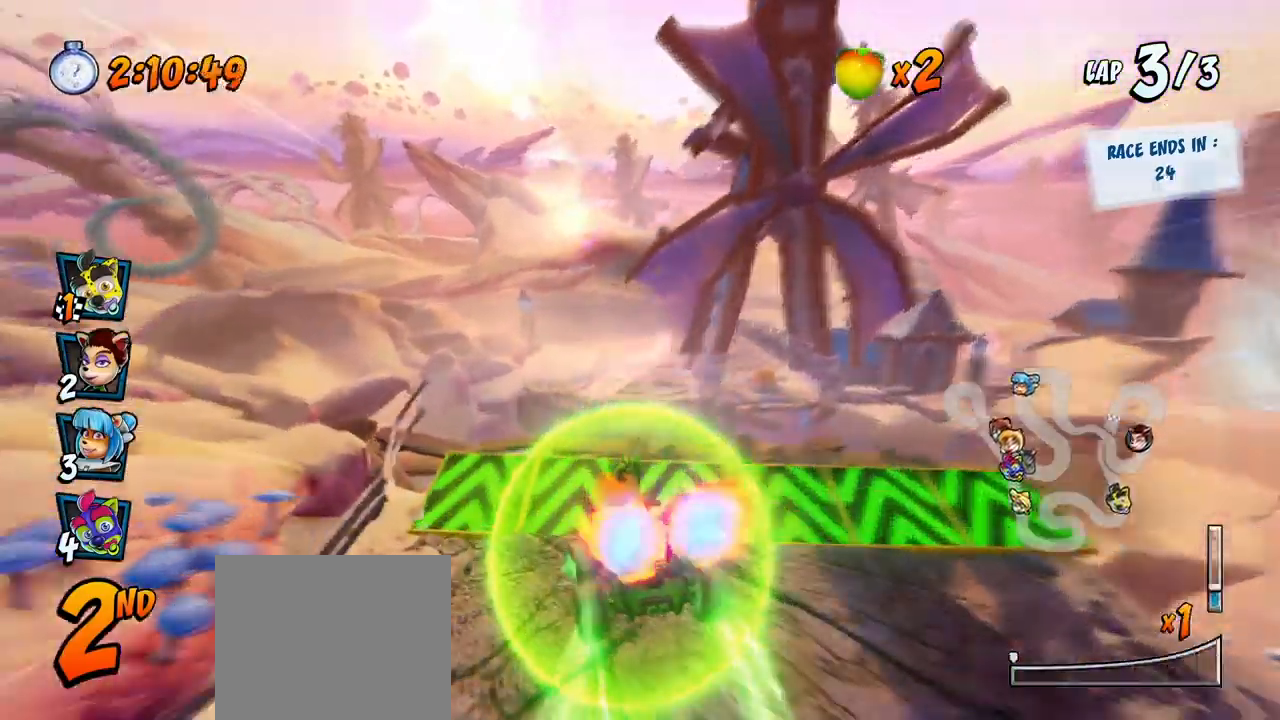
{"buttons": ["CROSS", "R2"], "left_stick": "center", "events": [[250, "DPAD_RIGHT", "down"], [333, "DPAD_RIGHT", "up"], [350, "R2", "down"]]}
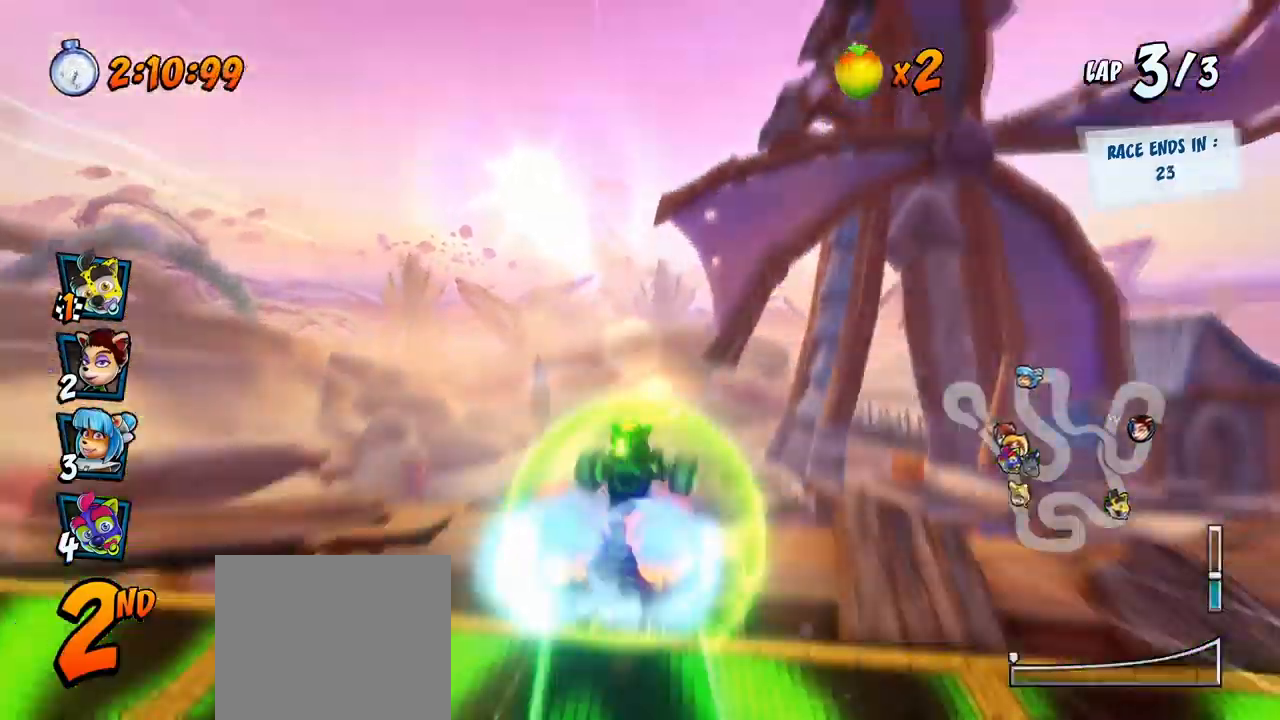
{"buttons": ["CROSS"], "left_stick": "center", "events": [[250, "R2", "up"]]}
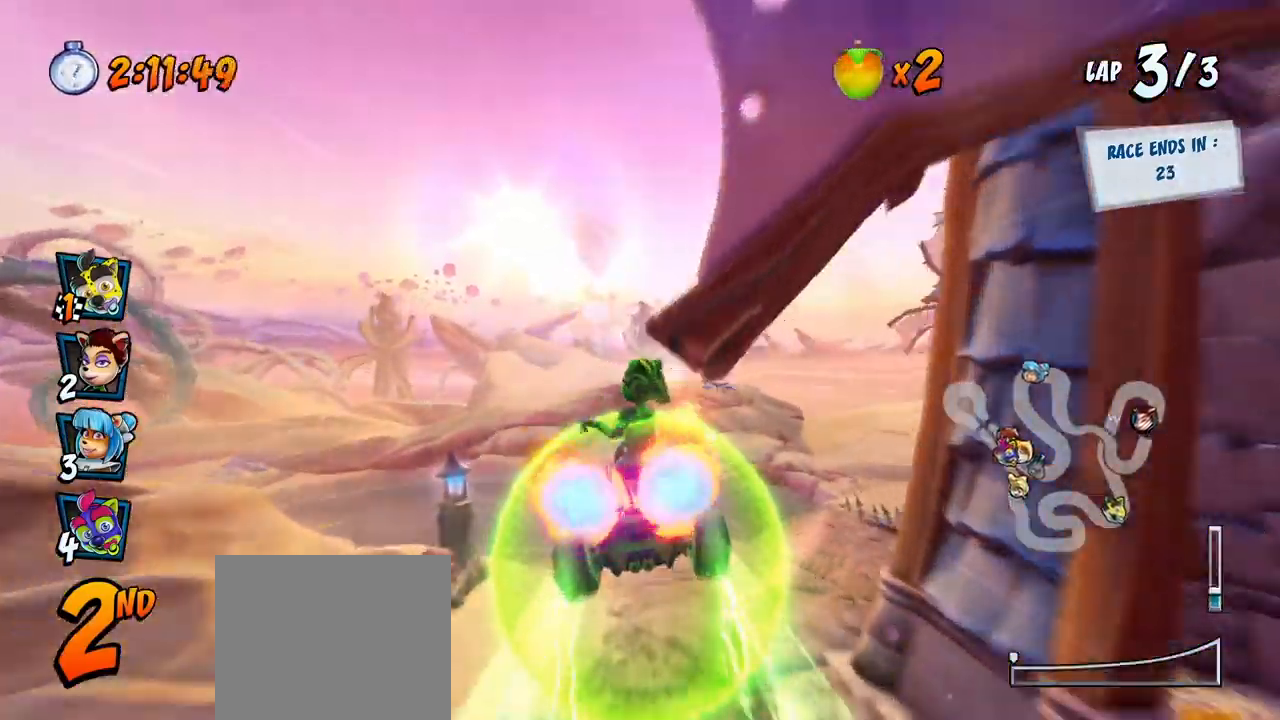
{"buttons": ["CROSS"], "left_stick": "center", "events": [[100, "DPAD_LEFT", "down"], [250, "DPAD_LEFT", "up"]]}
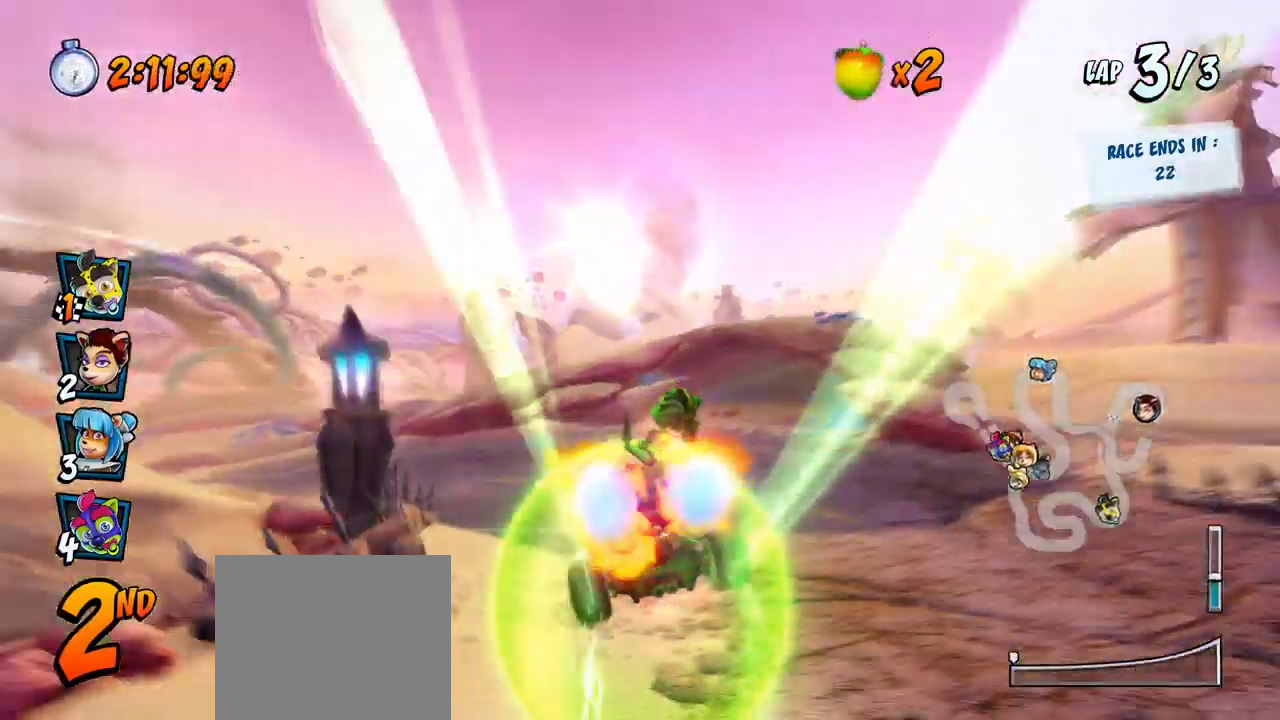
{"buttons": ["SQUARE", "R2", "DPAD_DOWN", "DPAD_LEFT"], "left_stick": "center", "events": [[267, "DPAD_LEFT", "down"], [317, "DPAD_DOWN", "down"], [417, "R2", "down"], [450, "SQUARE", "down"], [483, "CROSS", "up"]]}
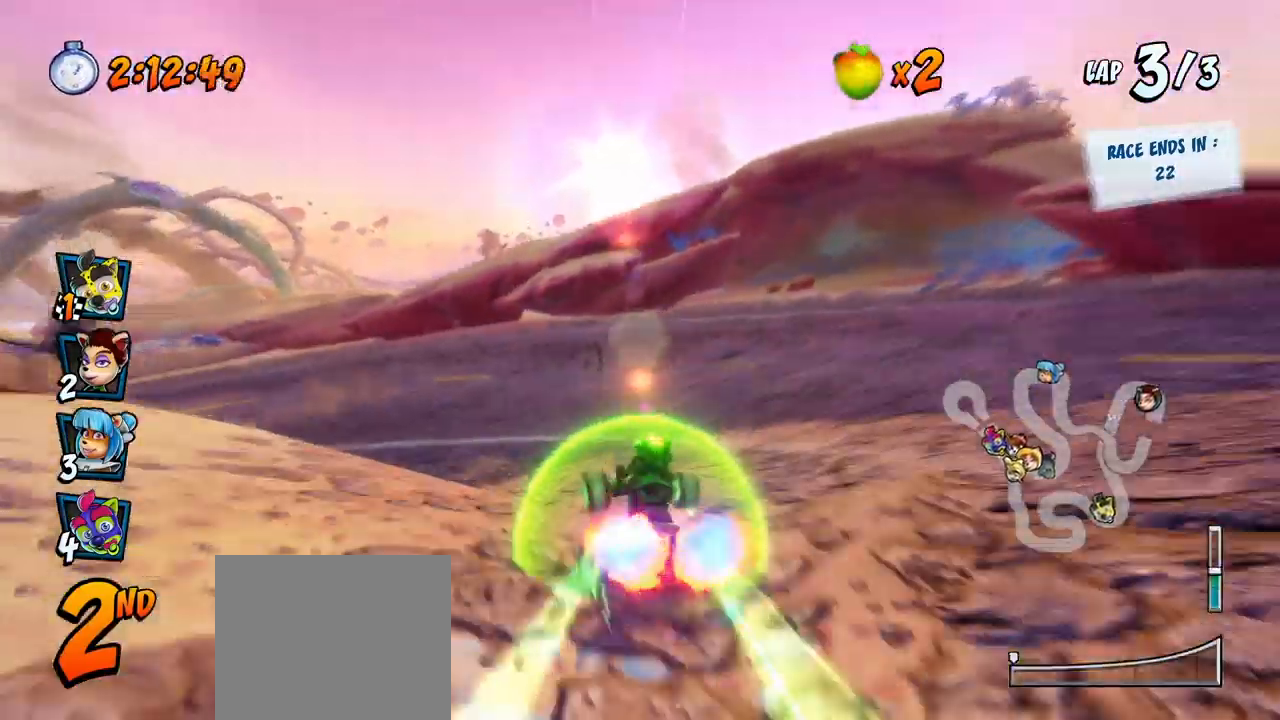
{"buttons": ["CROSS"], "left_stick": "center", "events": [[267, "CROSS", "down"], [267, "R2", "up"], [300, "SQUARE", "up"], [367, "DPAD_DOWN", "up"], [400, "DPAD_LEFT", "up"]]}
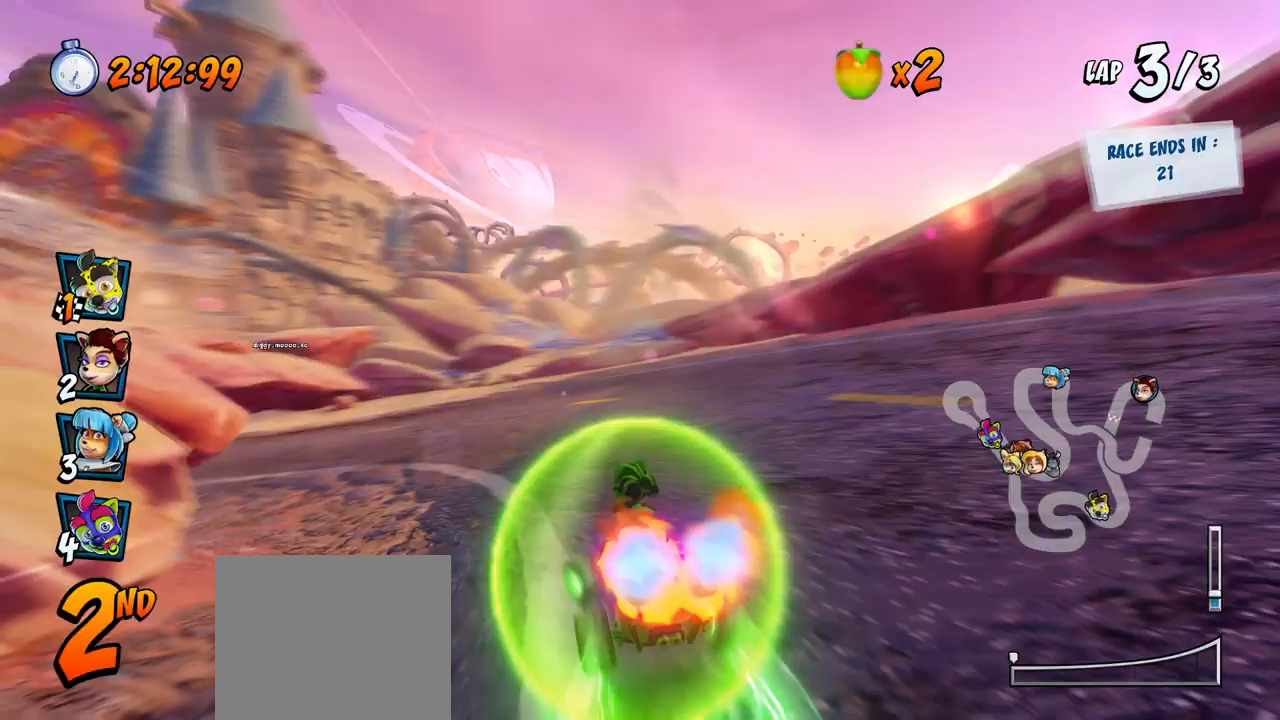
{"buttons": ["SQUARE", "R2", "DPAD_DOWN", "DPAD_LEFT"], "left_stick": "center", "events": [[50, "DPAD_LEFT", "down"], [83, "DPAD_DOWN", "down"], [117, "R2", "down"], [117, "SQUARE", "down"], [133, "CROSS", "up"]]}
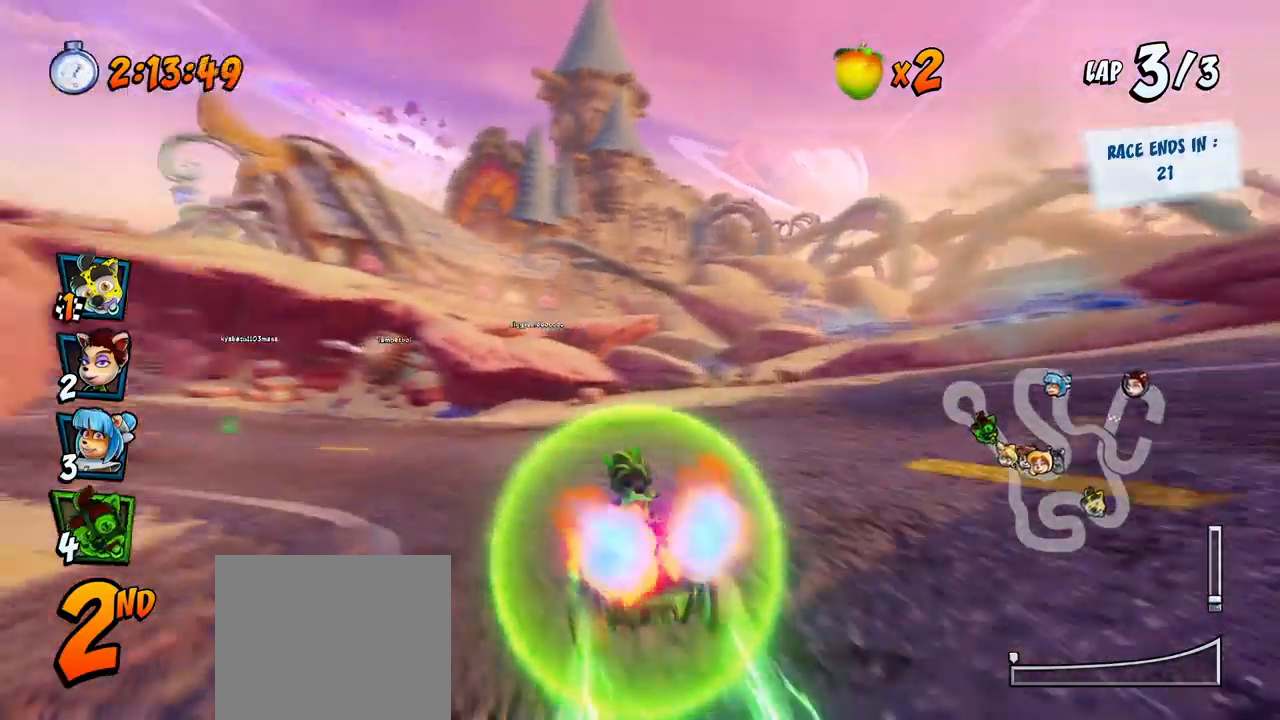
{"buttons": ["CROSS", "R2", "DPAD_DOWN", "DPAD_LEFT"], "left_stick": "center", "events": [[83, "CROSS", "down"], [83, "R2", "up"], [117, "DPAD_DOWN", "up"], [117, "SQUARE", "up"], [133, "DPAD_LEFT", "up"], [450, "DPAD_LEFT", "down"], [467, "R2", "down"], [500, "DPAD_DOWN", "down"]]}
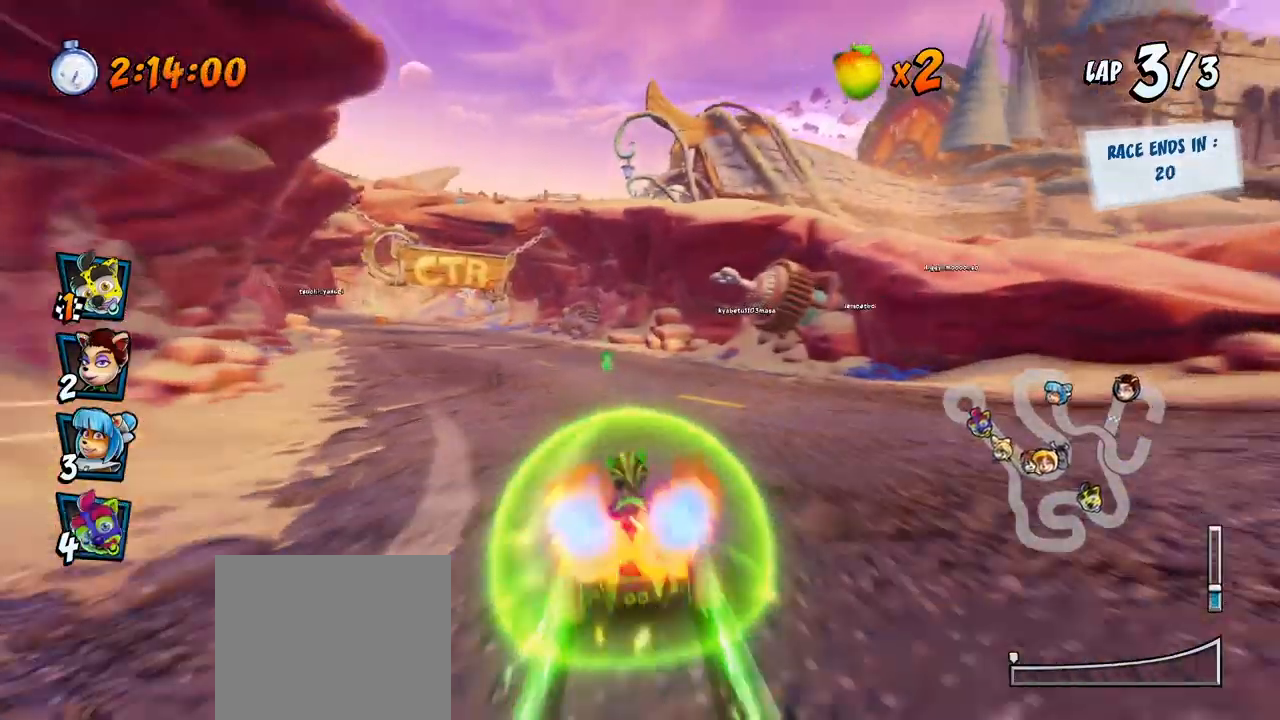
{"buttons": ["CROSS", "R2", "DPAD_DOWN", "DPAD_LEFT"], "left_stick": "center", "events": []}
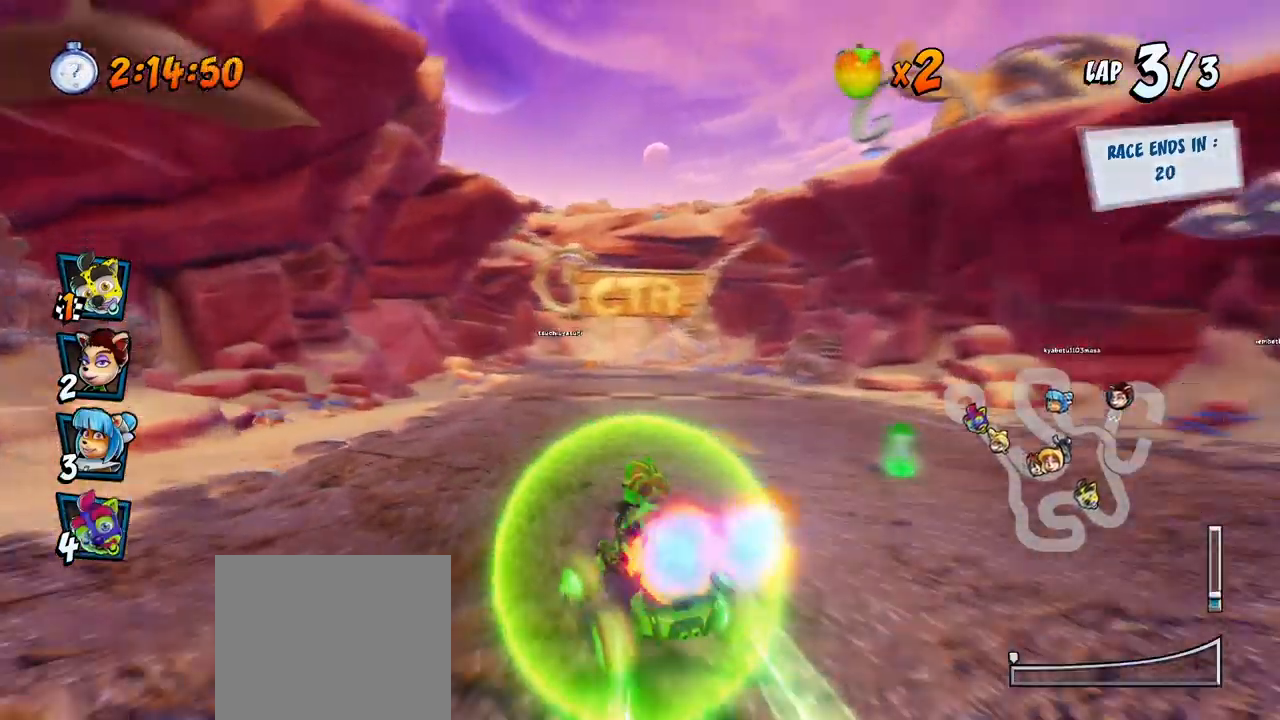
{"buttons": ["CROSS"], "left_stick": "center", "events": [[17, "R2", "up"], [233, "DPAD_DOWN", "up"], [383, "DPAD_LEFT", "up"]]}
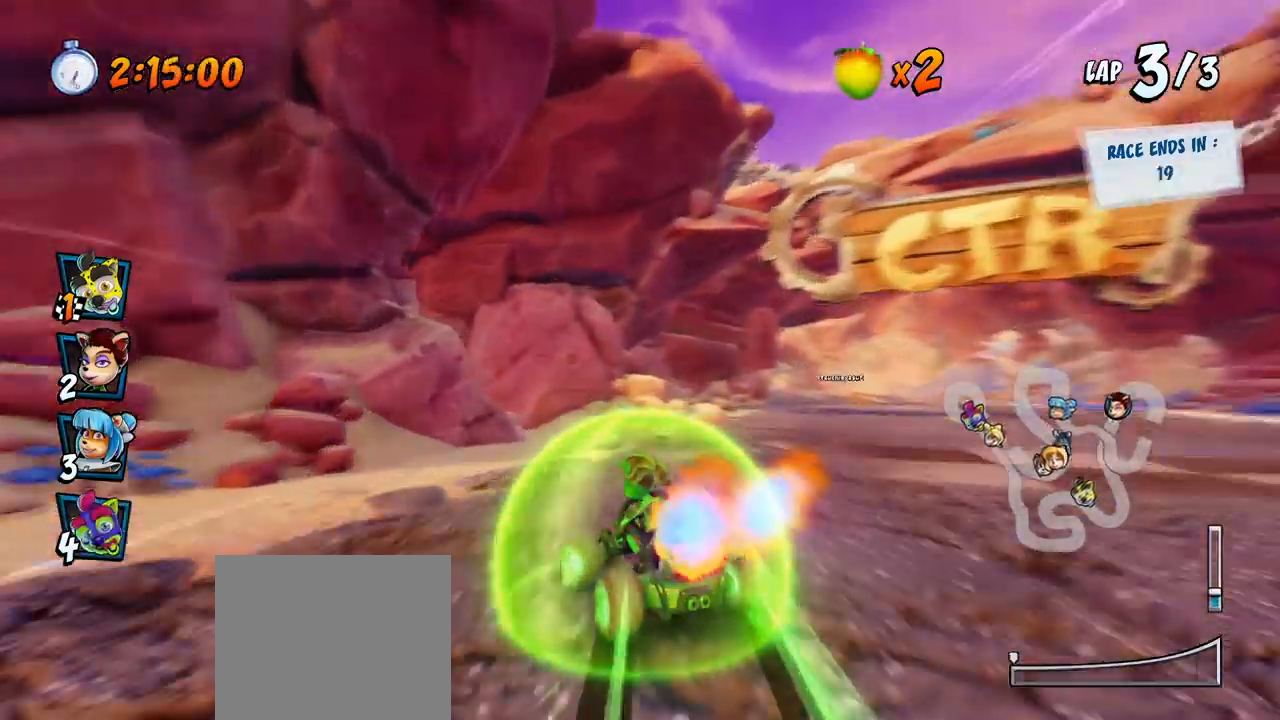
{"buttons": ["CROSS"], "left_stick": "center", "events": [[17, "R2", "down"], [50, "DPAD_RIGHT", "down"], [150, "DPAD_RIGHT", "up"], [150, "R2", "up"], [200, "R2", "down"], [317, "R2", "up"], [367, "R2", "down"], [467, "R2", "up"]]}
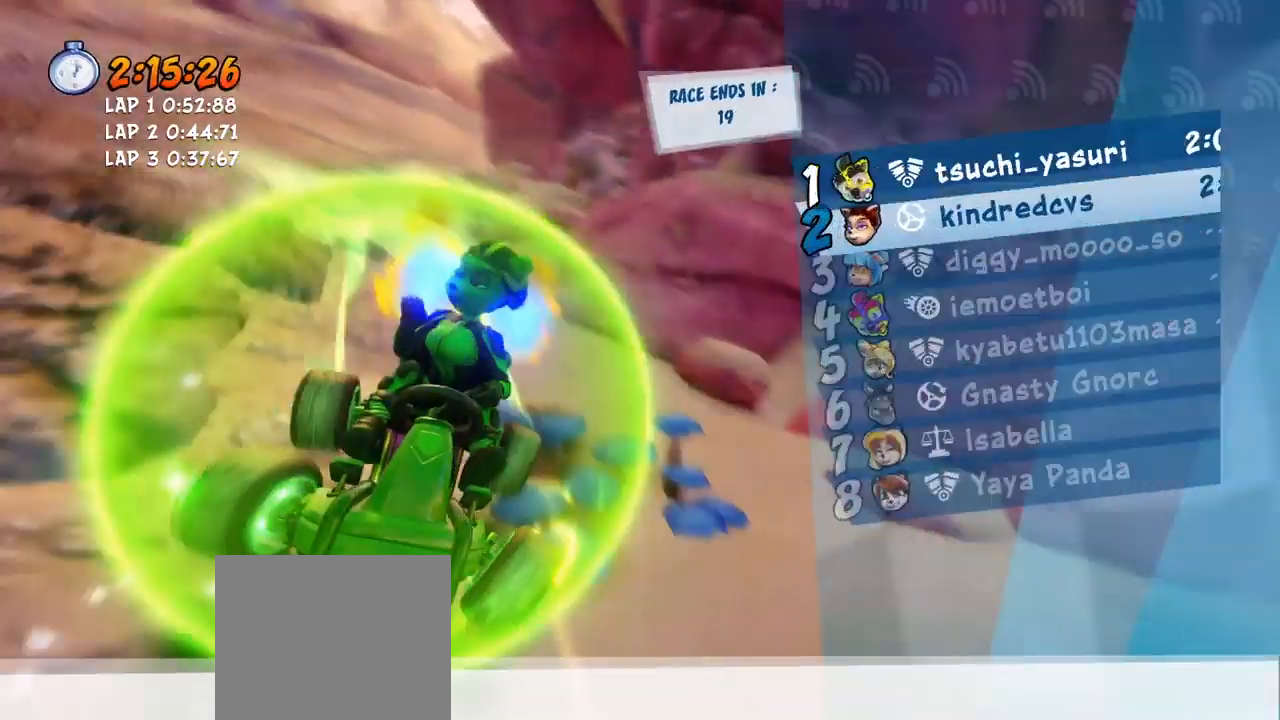
{"buttons": [], "left_stick": "center"}